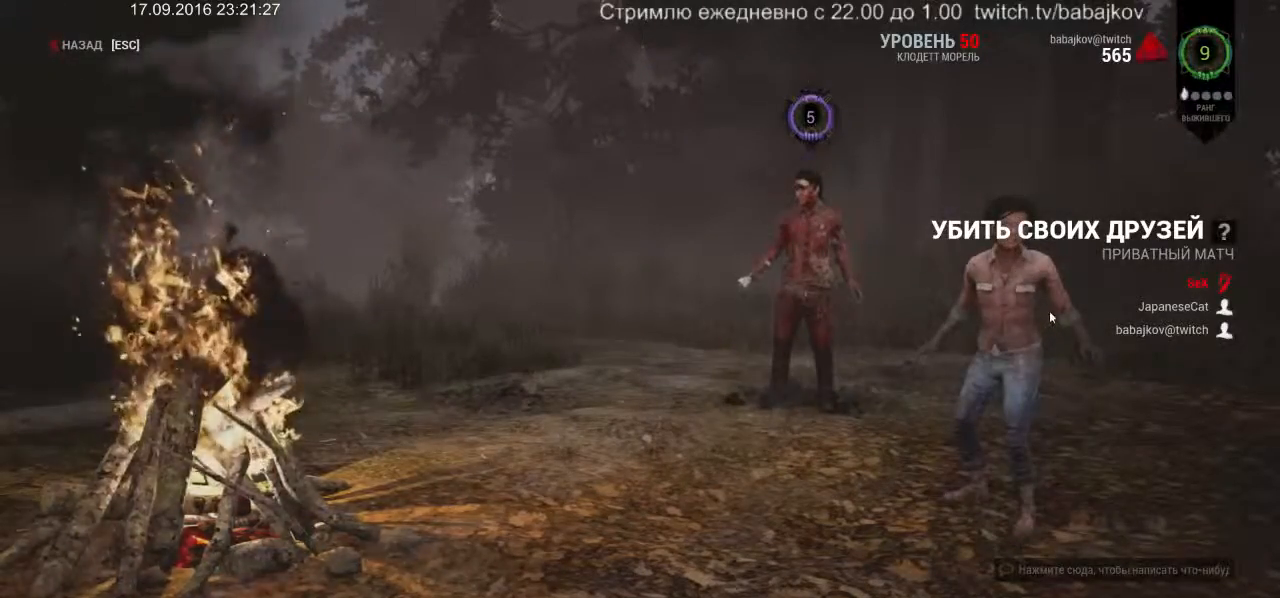
Gameplay with keyboard and mouse; each line is a JSON object with the keys and mouse buttons held at the frame after it. "events" lists presses ("down") and releases ("up") of "a", "ctrl", "d", "s", "shift", "space", "w", "mouse_left" and "mouse_right" between this image and that frame as [ms after this image, input, new state], when the widget could be followed in between. "mouse_left", "mouse_right" = the "left", "right" buttons of the "mouse" list. No other keys are recorded. Not read: mouse_move.
{"keys": [], "mouse": [], "events": [[267, "mouse_left", "down"], [367, "mouse_left", "up"]]}
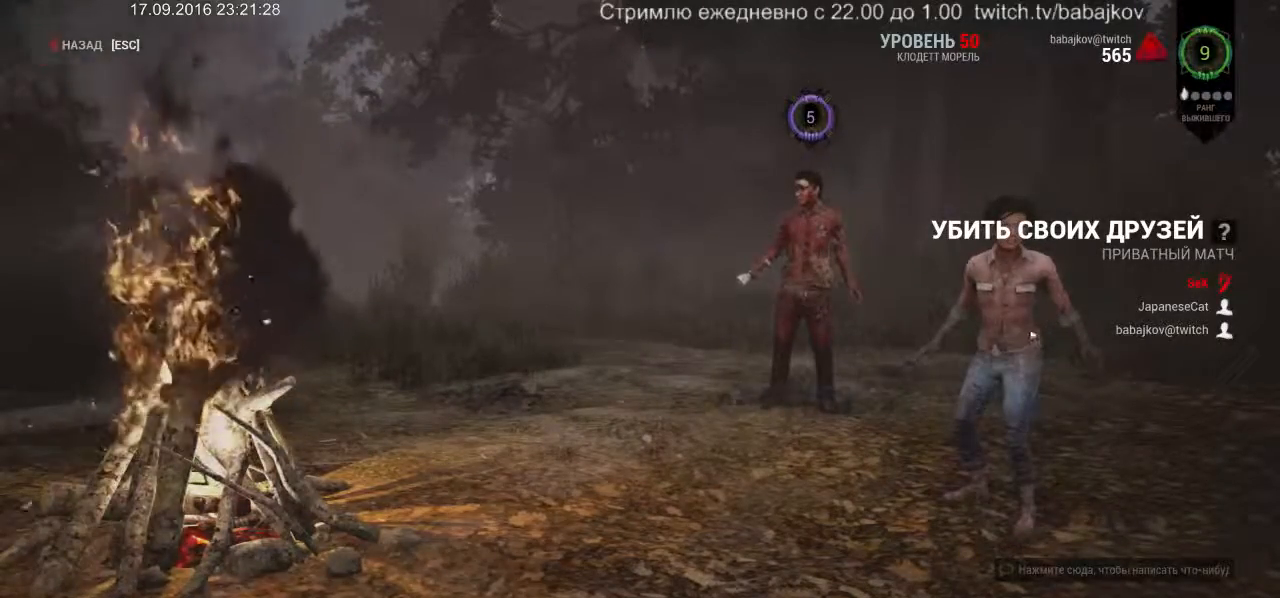
{"keys": [], "mouse": [], "events": []}
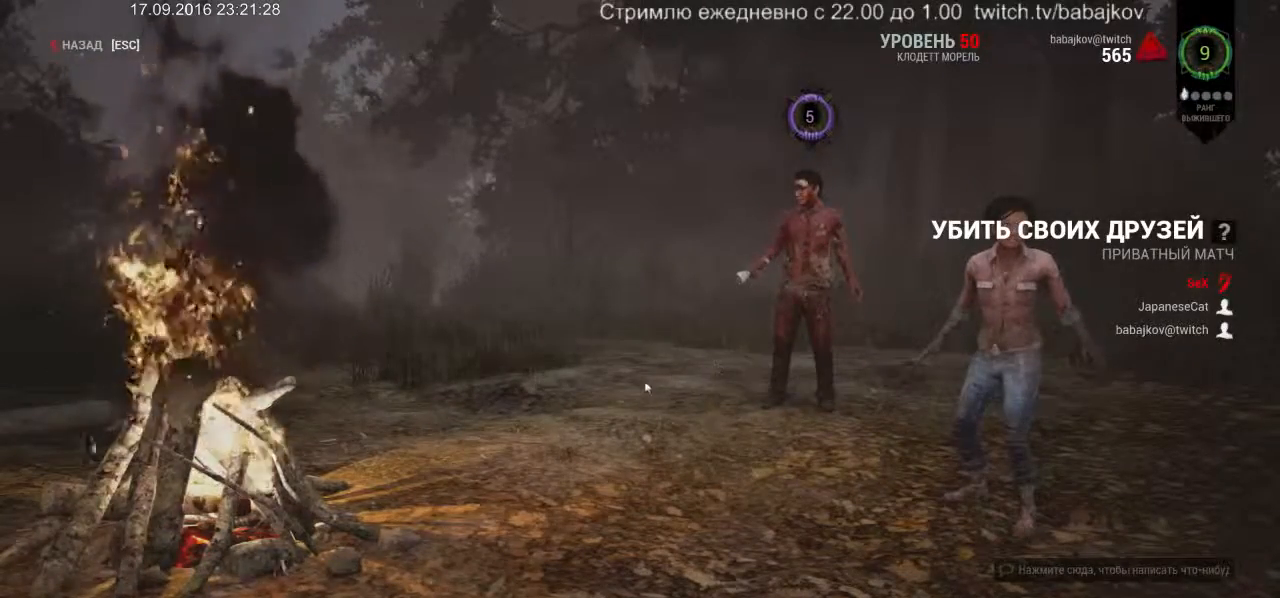
{"keys": [], "mouse": [], "events": [[117, "mouse_left", "down"], [200, "mouse_left", "up"]]}
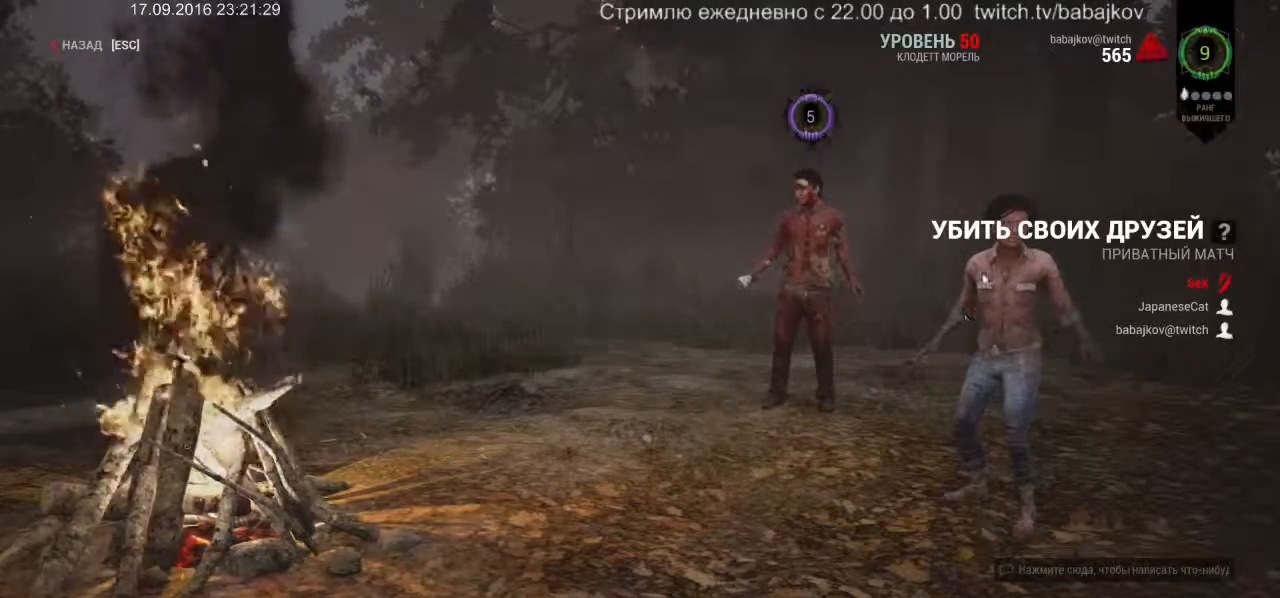
{"keys": [], "mouse": [], "events": []}
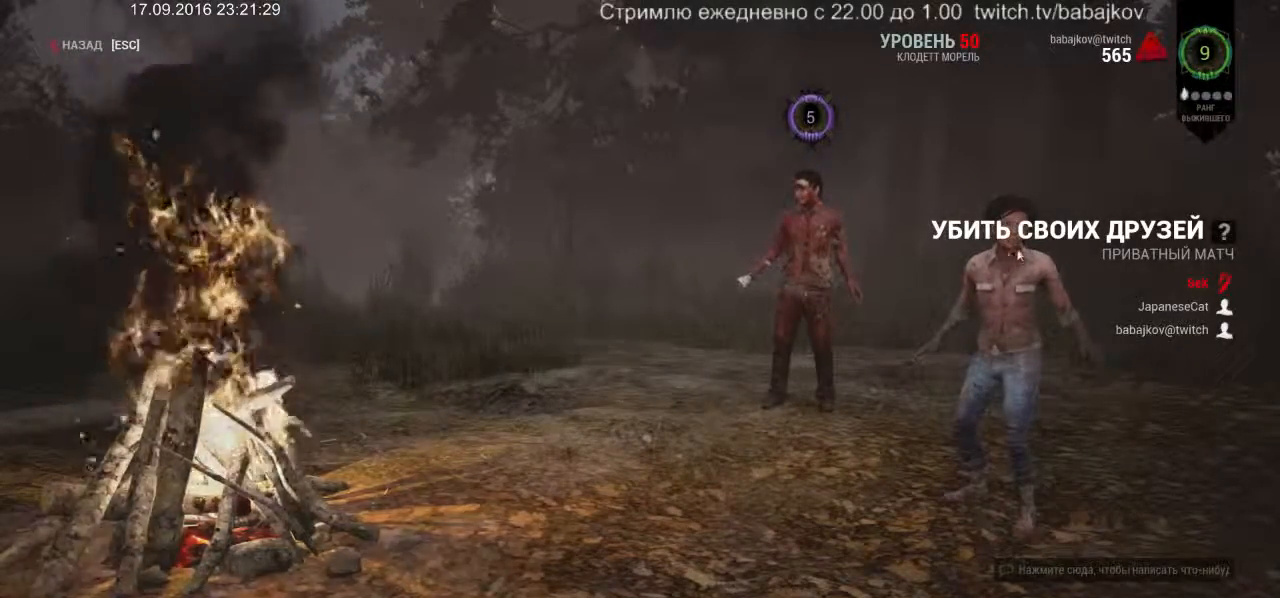
{"keys": [], "mouse": [], "events": [[333, "mouse_left", "down"], [467, "mouse_left", "up"]]}
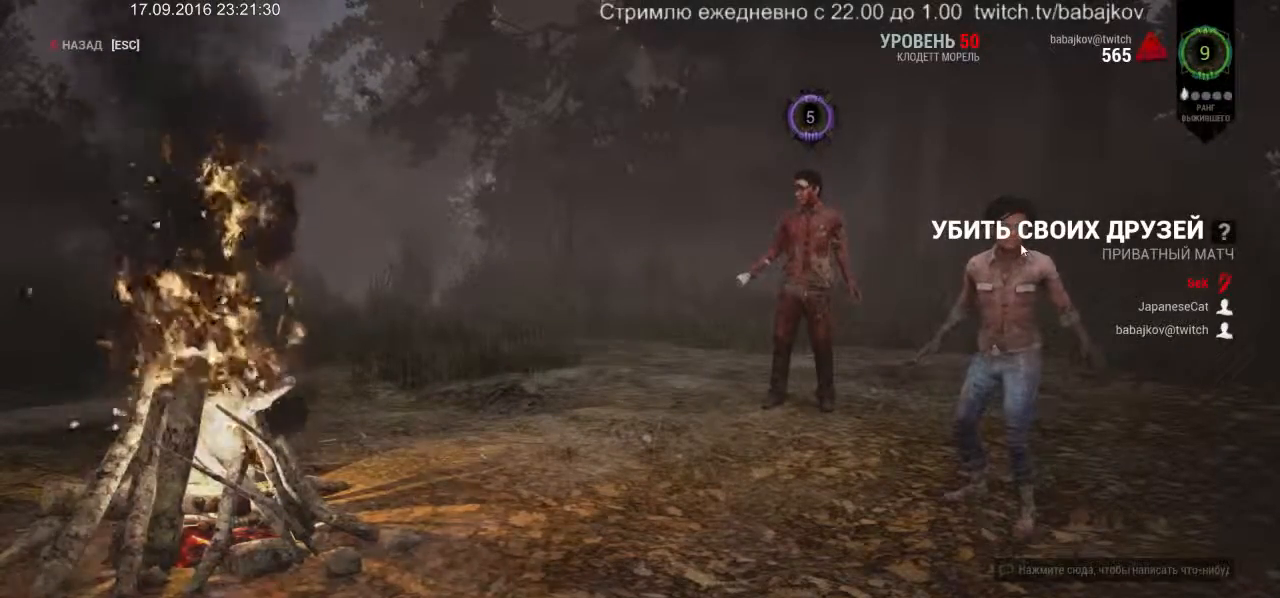
{"keys": [], "mouse": [], "events": []}
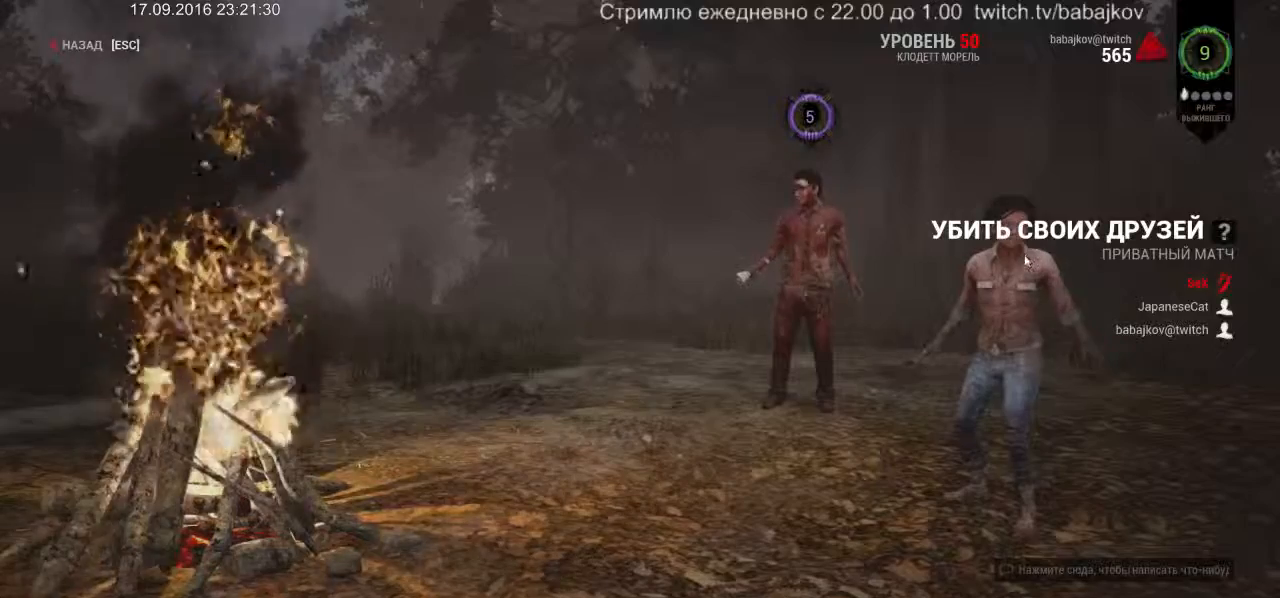
{"keys": [], "mouse": [], "events": [[33, "mouse_left", "down"], [117, "mouse_left", "up"]]}
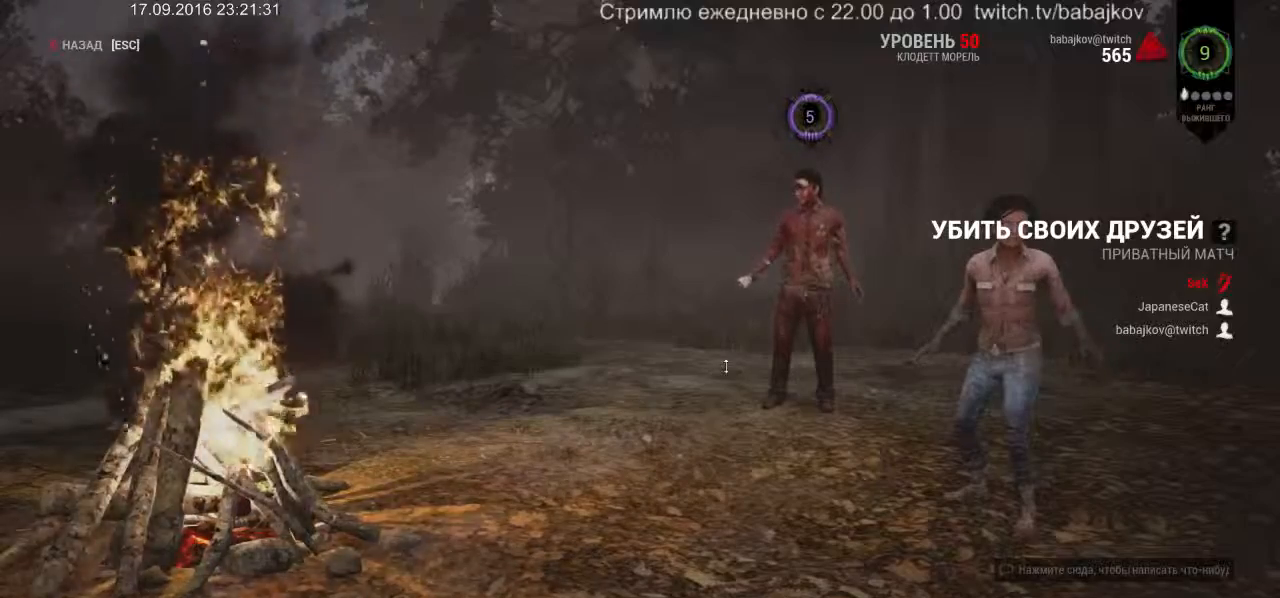
{"keys": [], "mouse": [], "events": []}
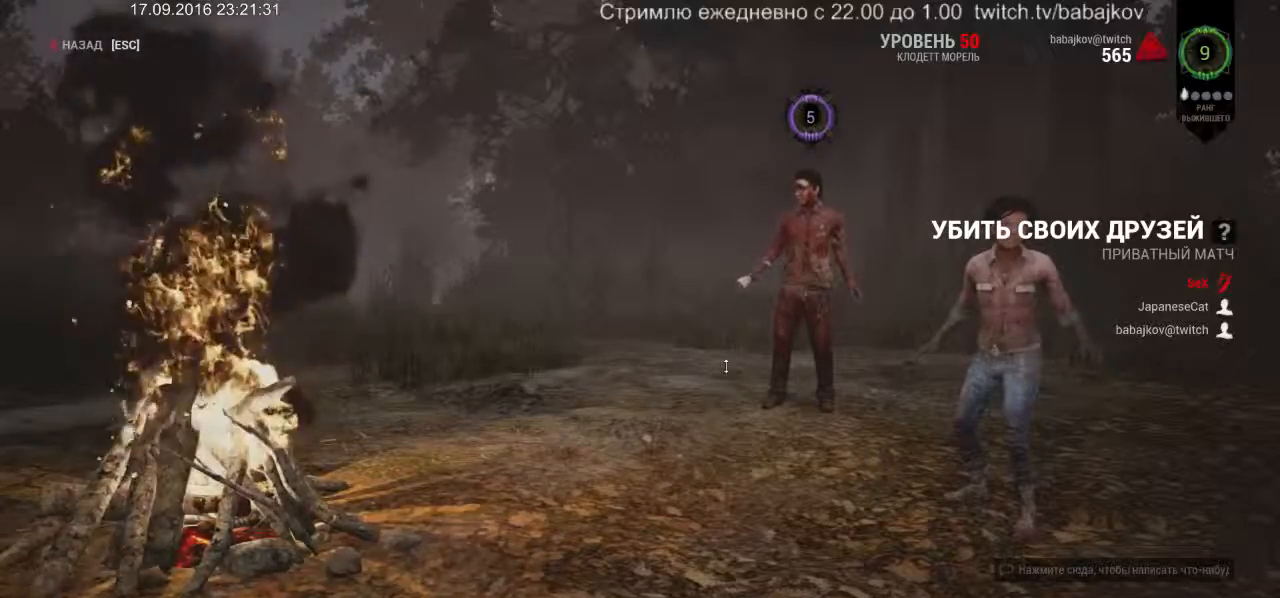
{"keys": [], "mouse": [], "events": []}
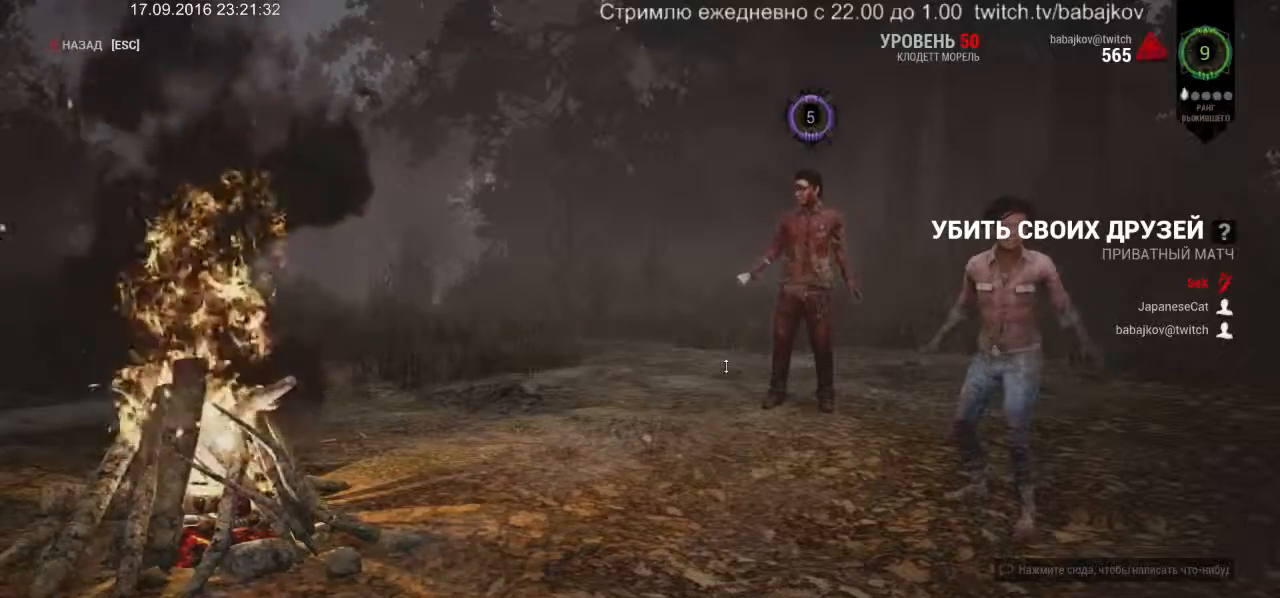
{"keys": [], "mouse": [], "events": [[50, "space", "down"], [167, "space", "up"], [300, "space", "down"], [400, "space", "up"]]}
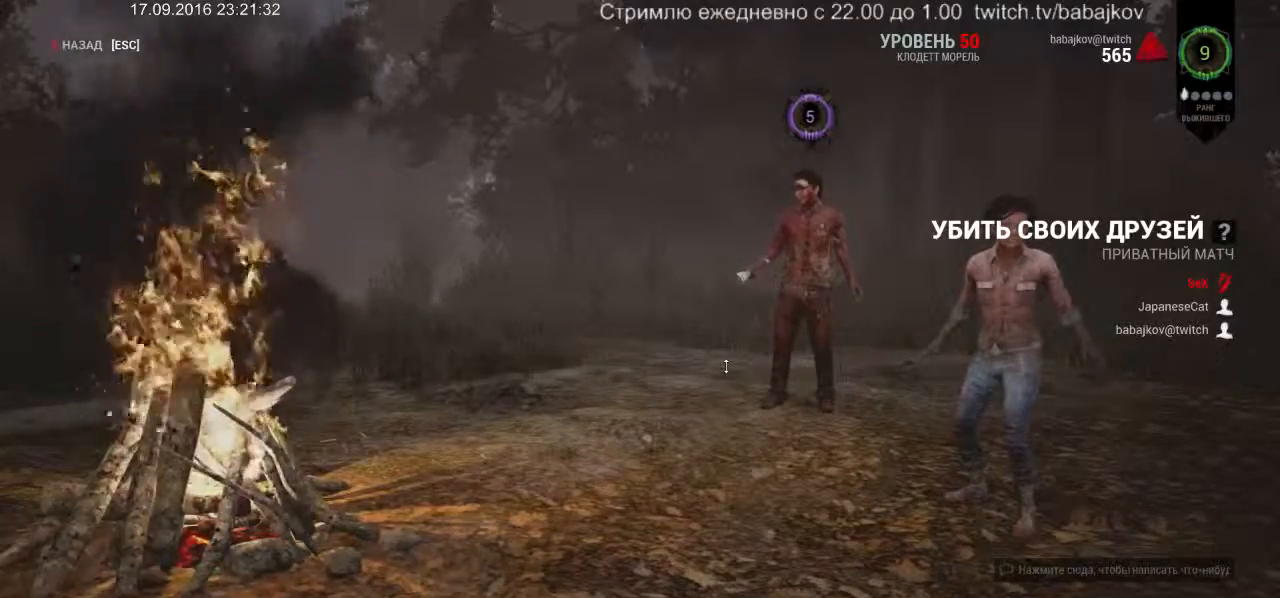
{"keys": [], "mouse": [], "events": []}
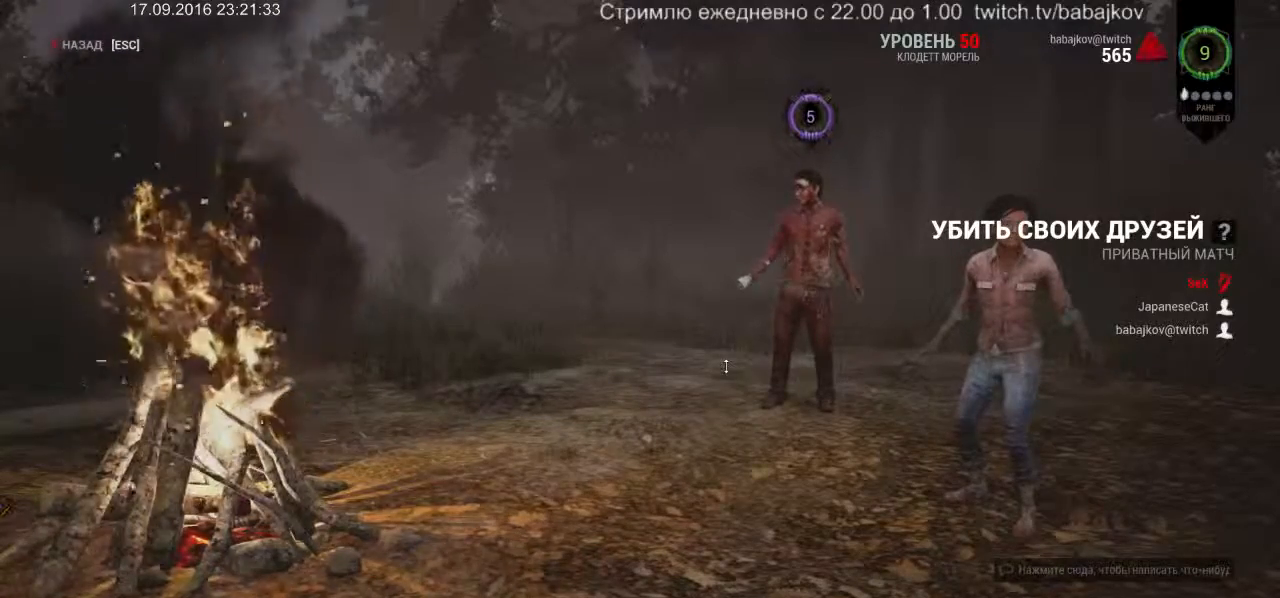
{"keys": [], "mouse": [], "events": []}
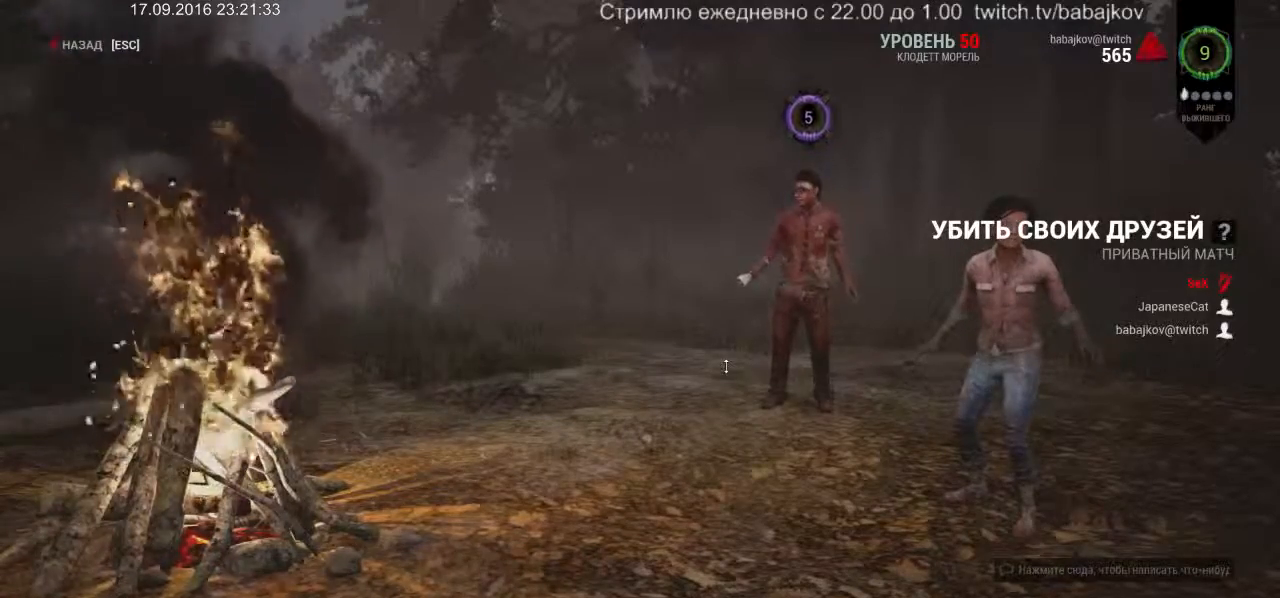
{"keys": [], "mouse": [], "events": []}
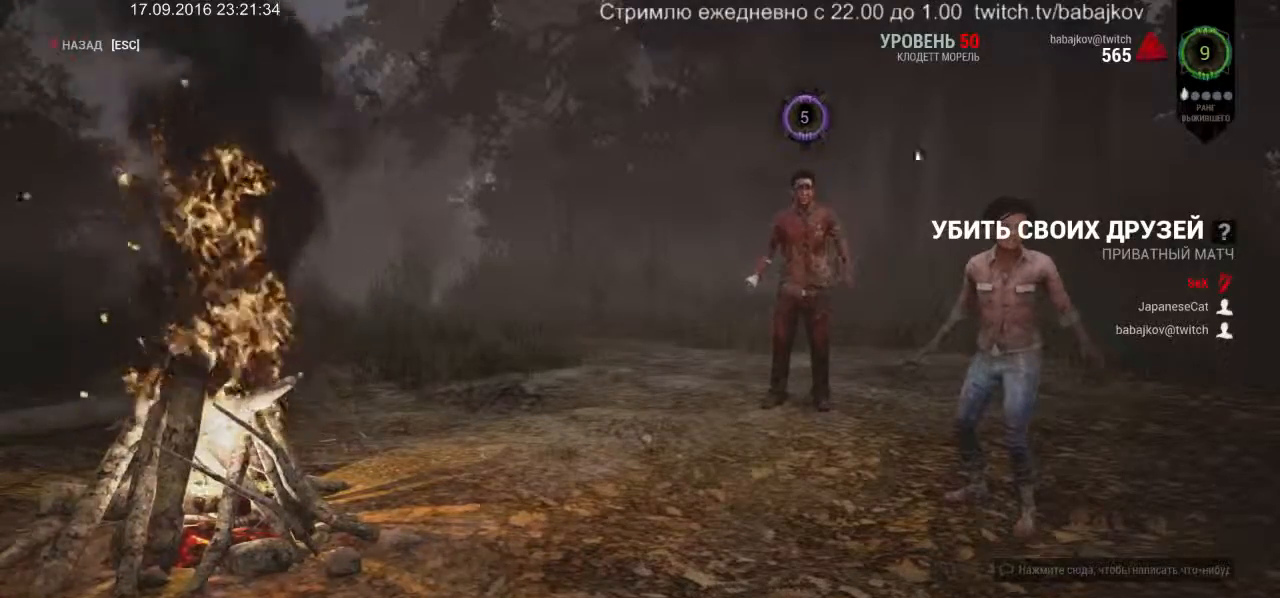
{"keys": [], "mouse": [], "events": []}
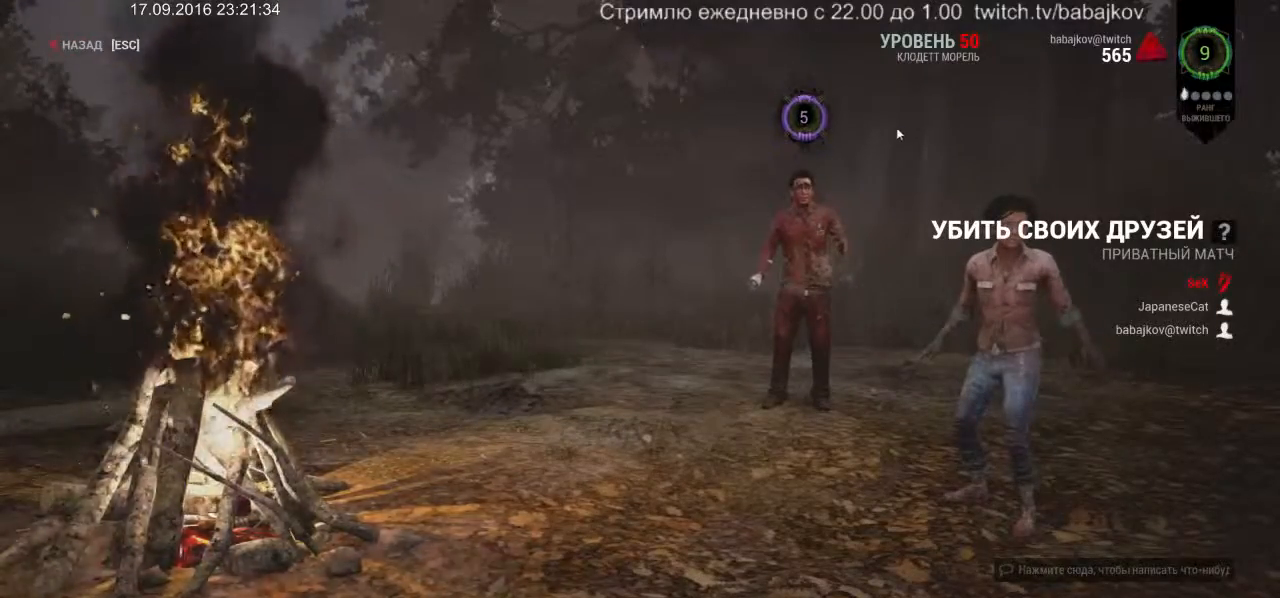
{"keys": [], "mouse": ["left"], "events": [[483, "mouse_left", "down"]]}
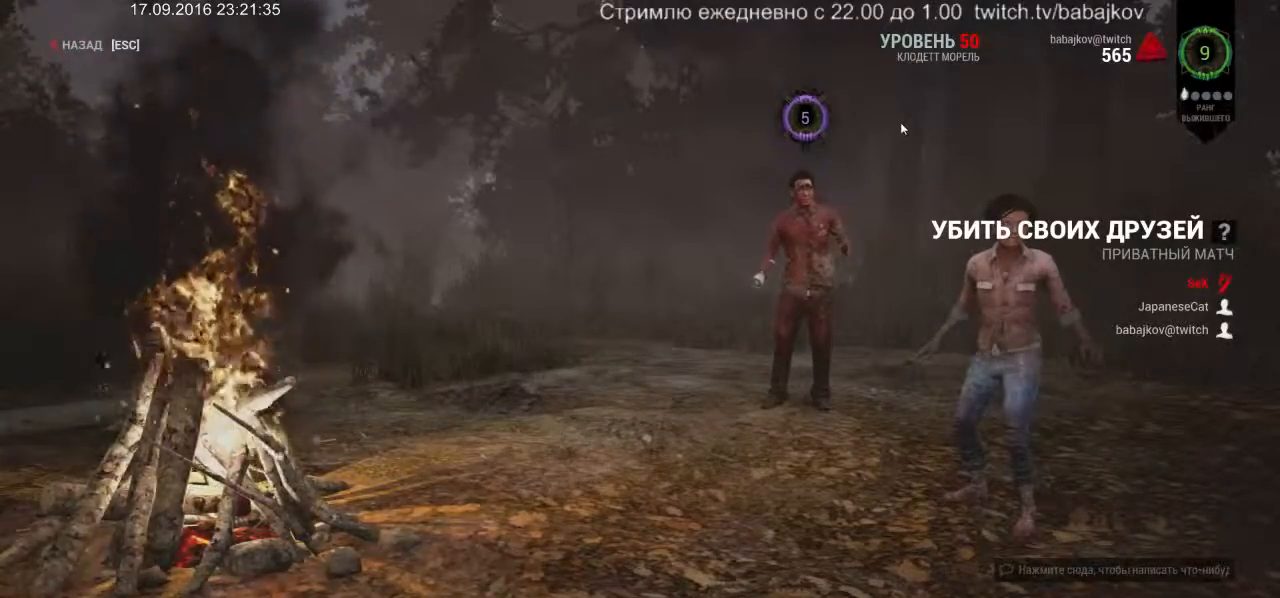
{"keys": [], "mouse": [], "events": [[117, "mouse_left", "up"]]}
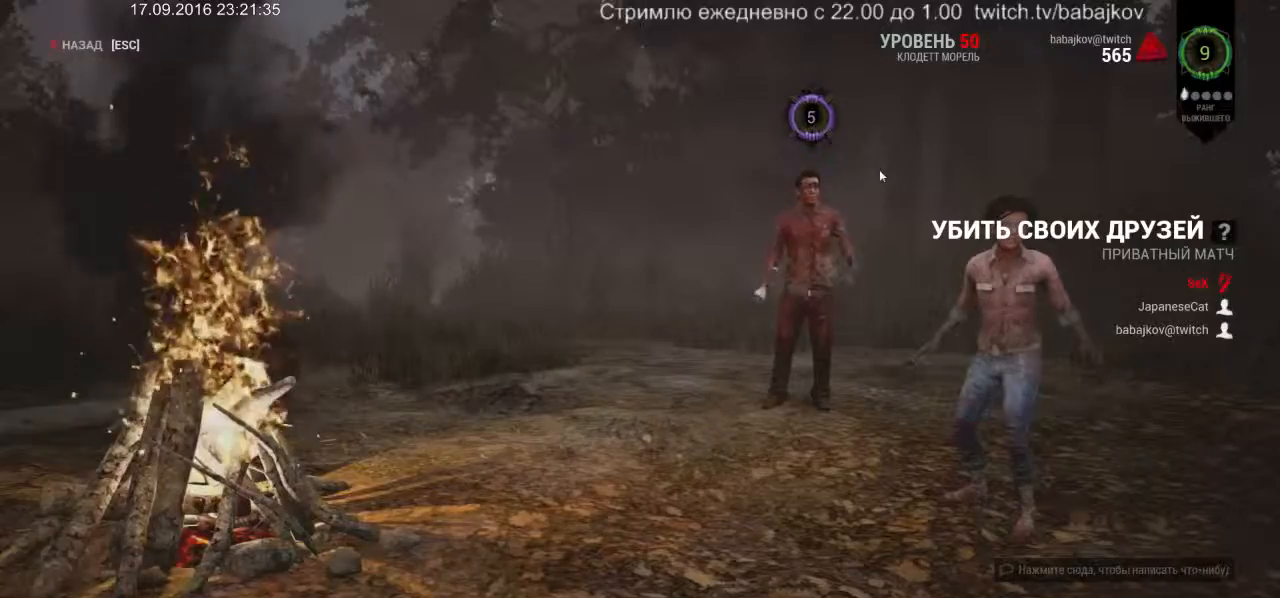
{"keys": [], "mouse": [], "events": []}
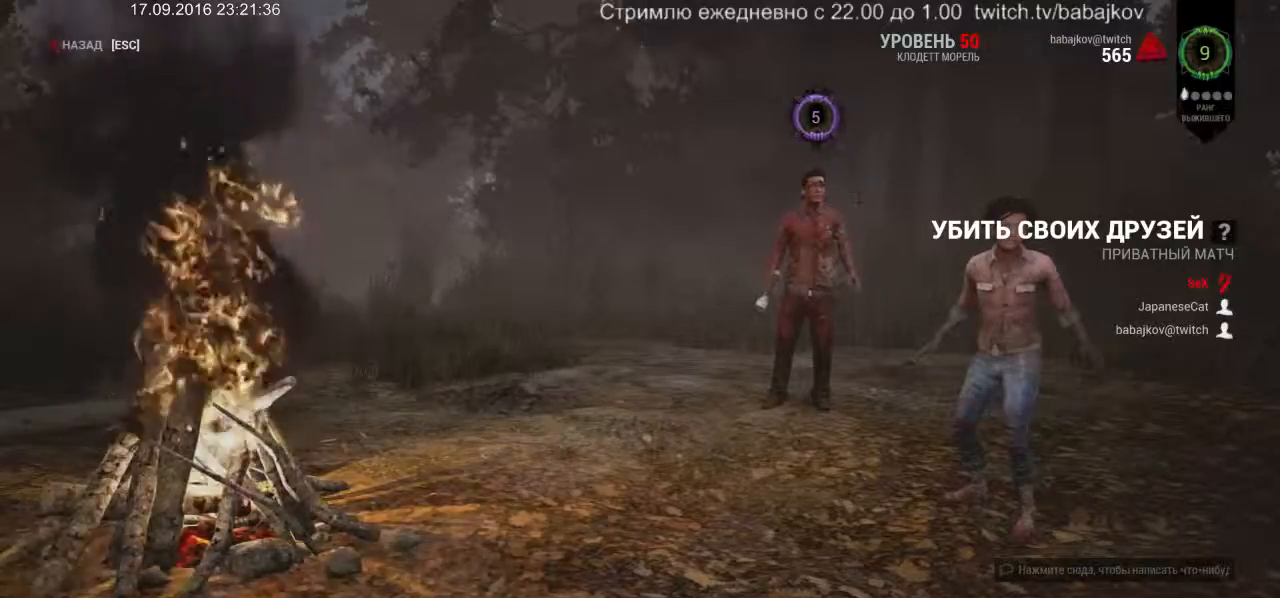
{"keys": [], "mouse": [], "events": []}
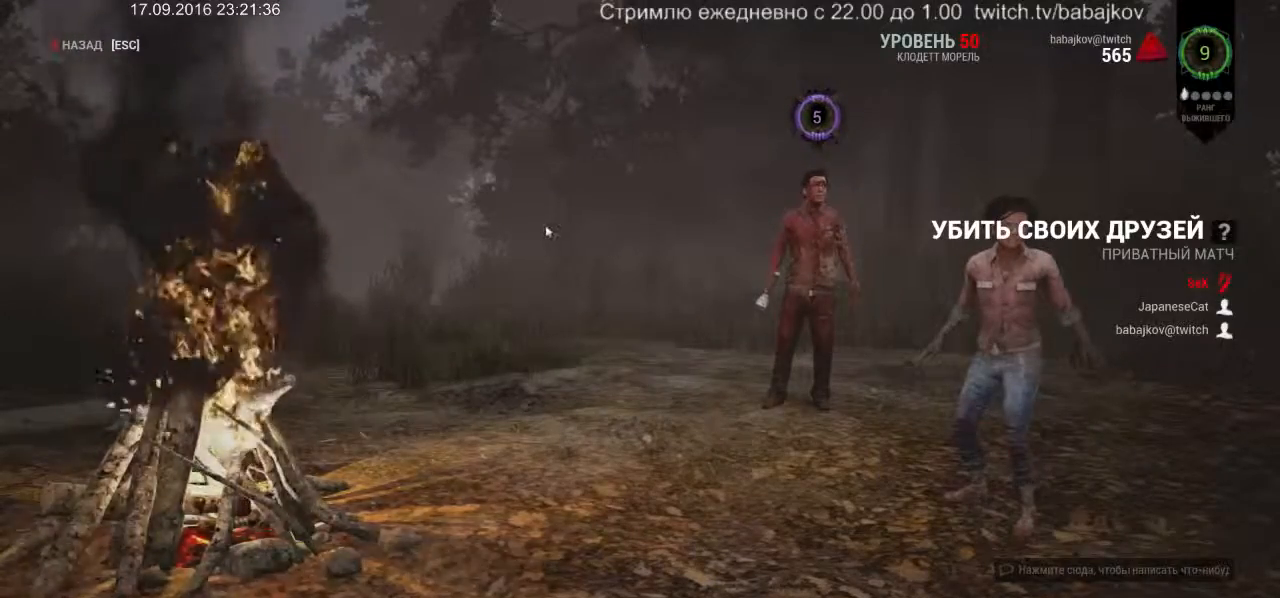
{"keys": [], "mouse": [], "events": [[167, "mouse_left", "down"], [250, "mouse_left", "up"]]}
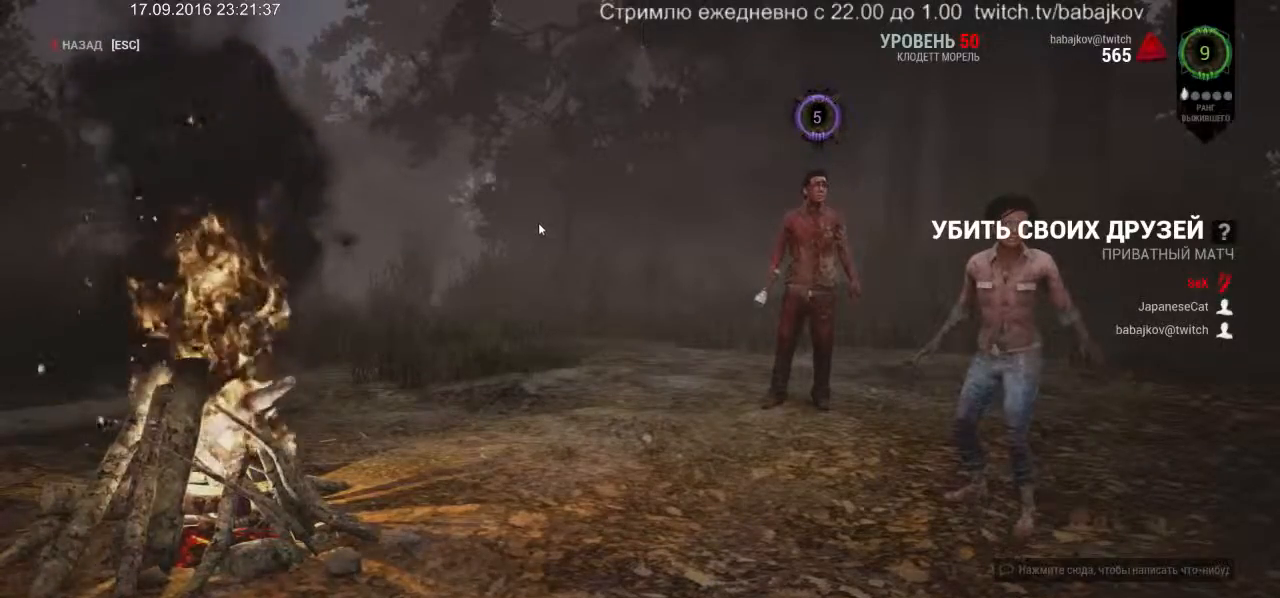
{"keys": [], "mouse": [], "events": [[267, "shift", "down"], [450, "shift", "up"]]}